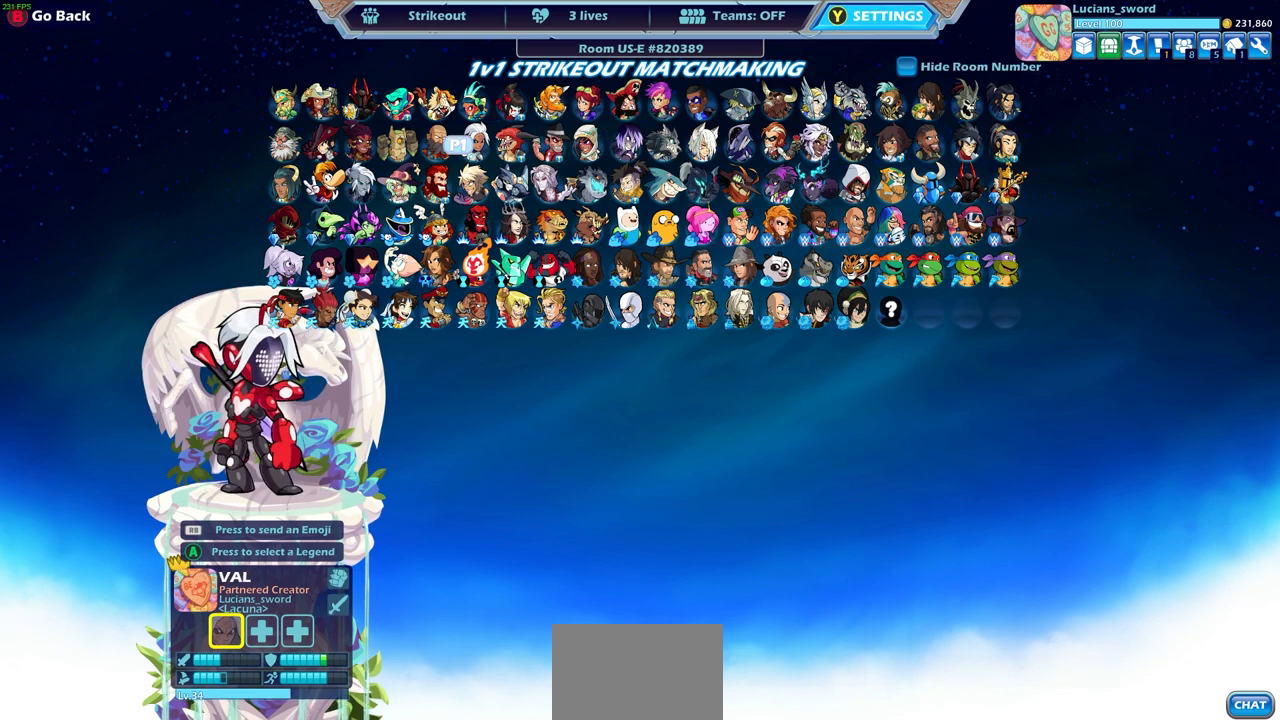
Gameplay with a controller (PlayStation layout); each line is a JSON object with the inputs held at the frame after it. "events" lists button and stick changes between this image and that frame as [ms after this image, input, new state], when the widget could be followed in between.
{"buttons": [], "left_stick": "center", "right_stick": "center", "events": []}
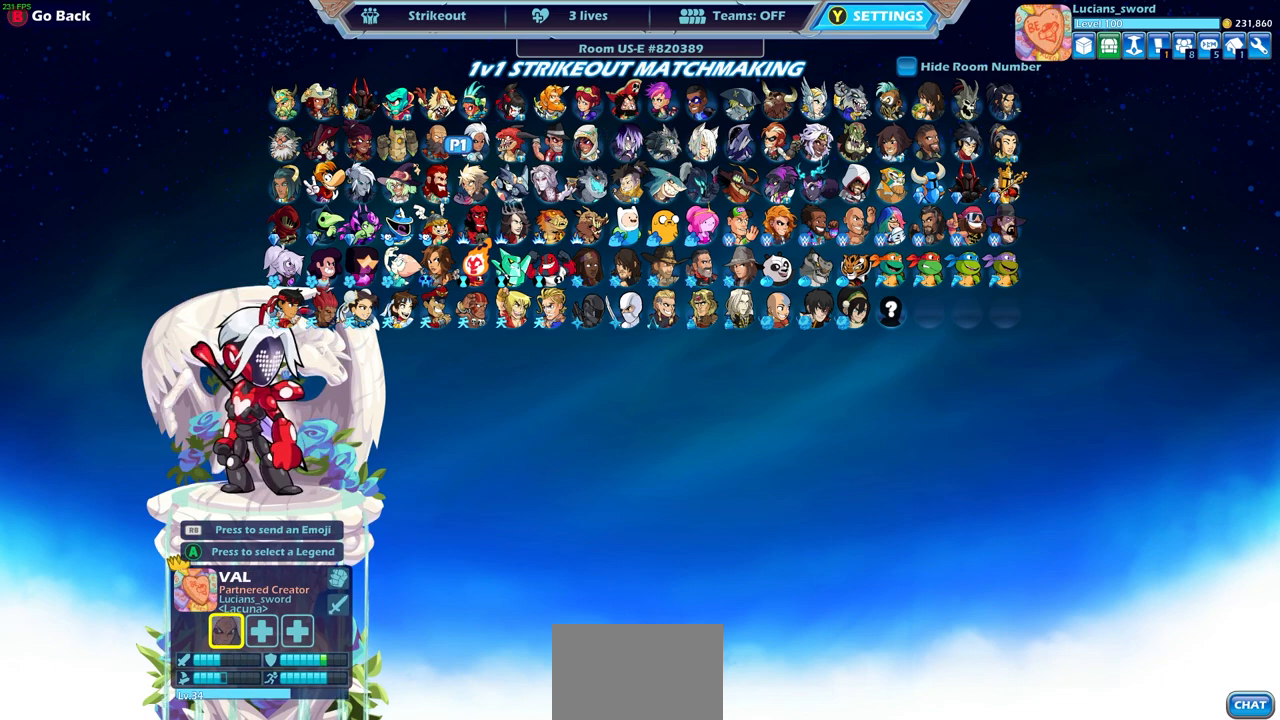
{"buttons": [], "left_stick": "center", "right_stick": "center", "events": []}
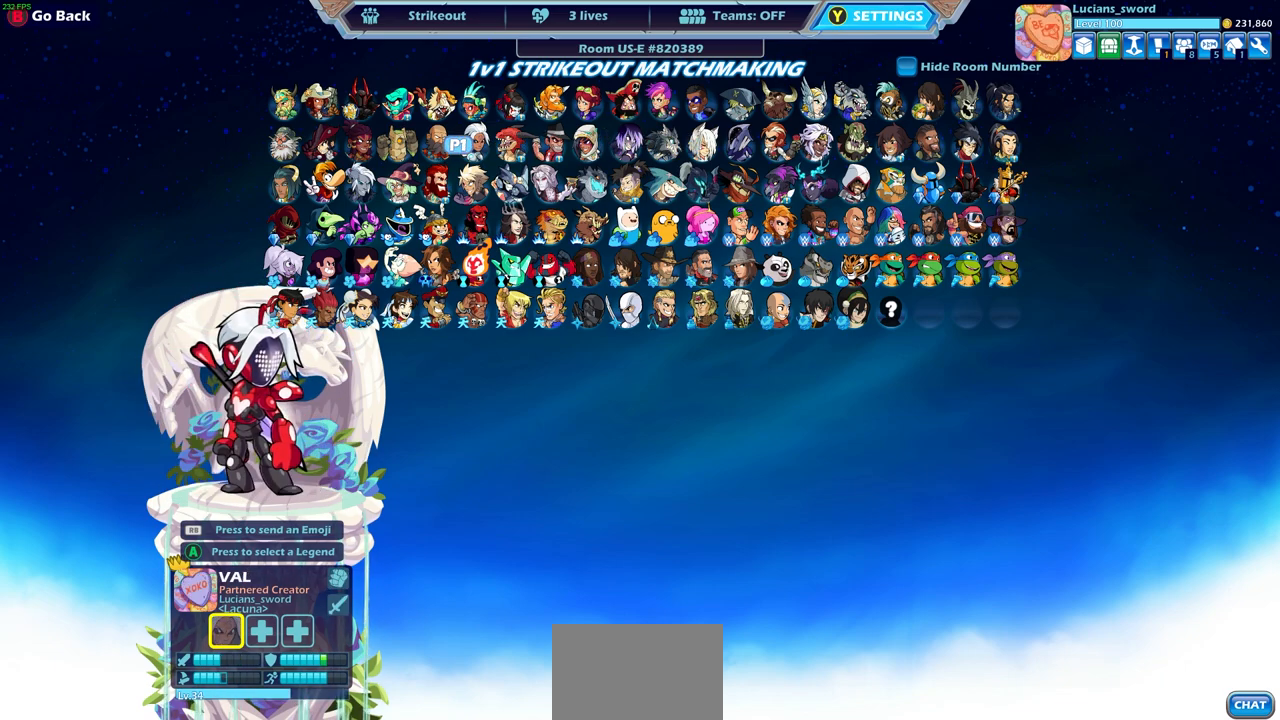
{"buttons": [], "left_stick": "center", "right_stick": "center", "events": []}
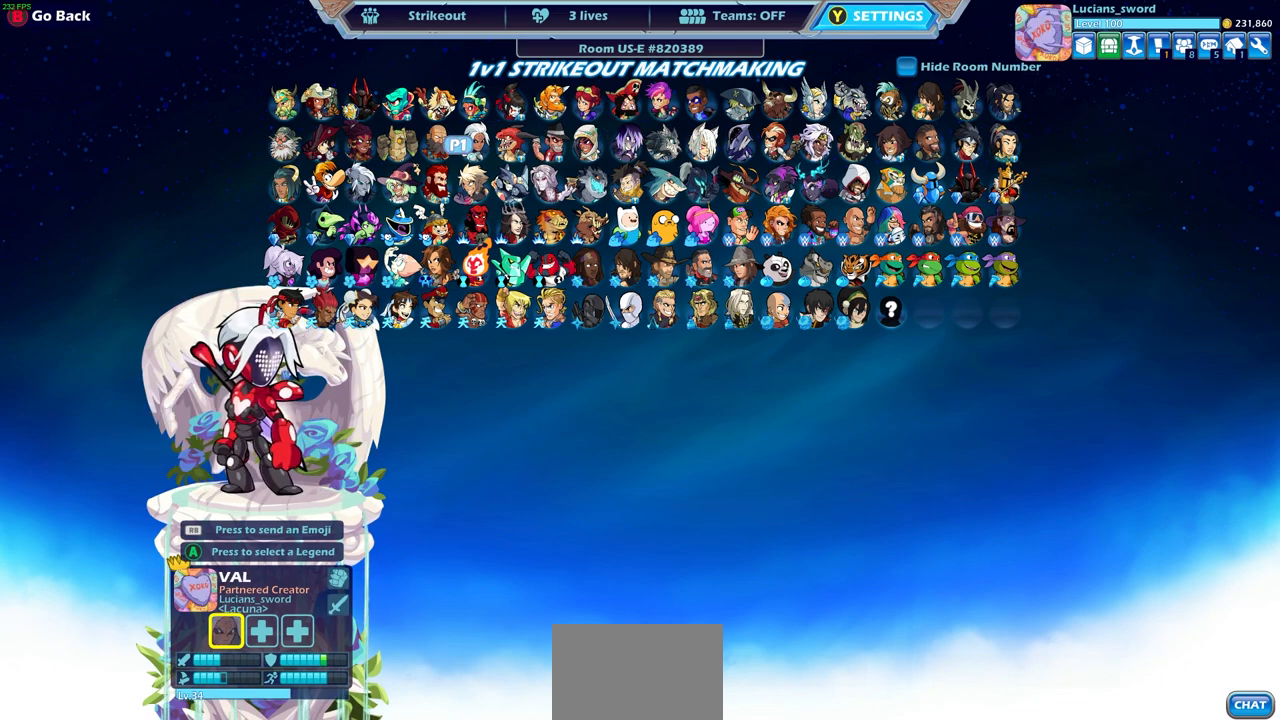
{"buttons": [], "left_stick": "center", "right_stick": "center", "events": []}
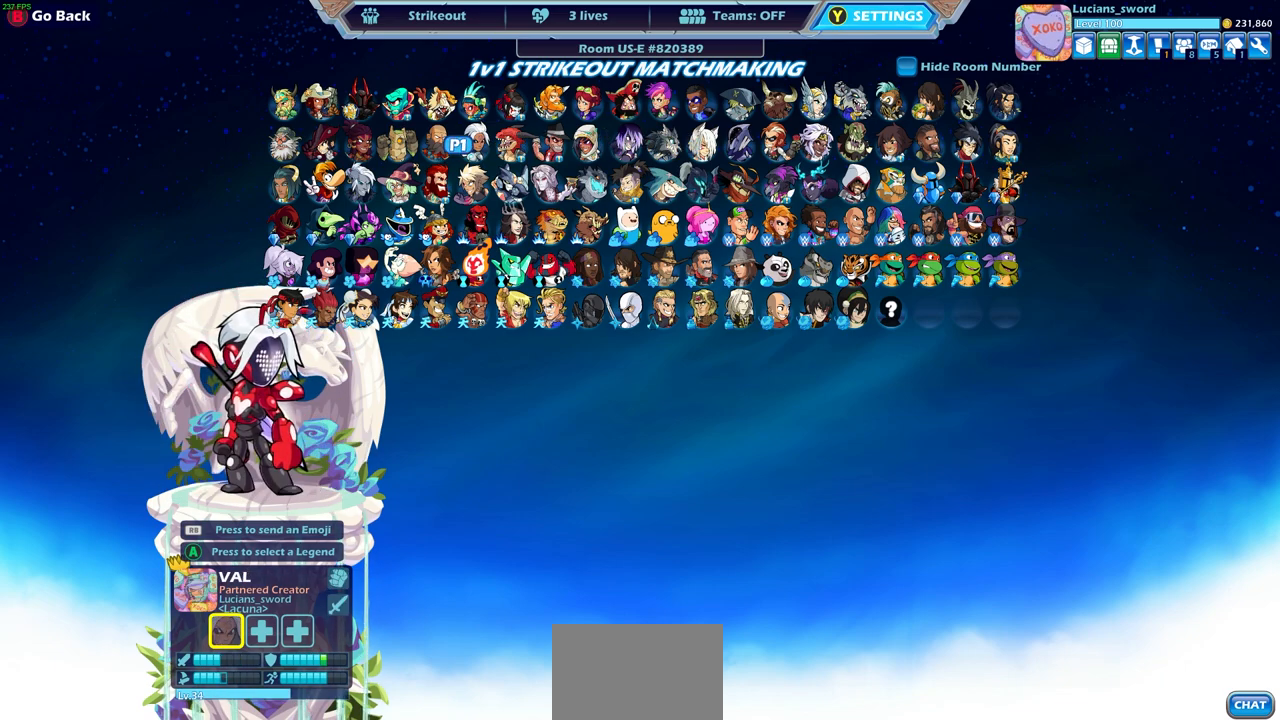
{"buttons": [], "left_stick": "center", "right_stick": "center", "events": []}
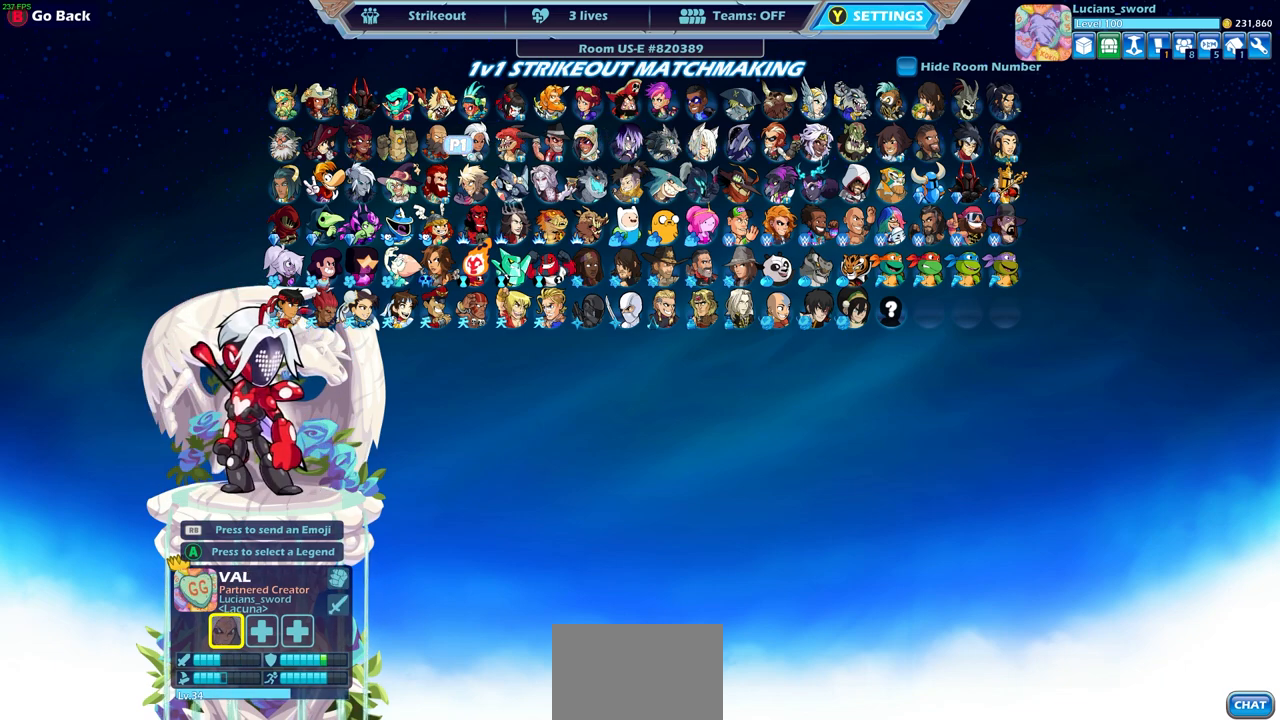
{"buttons": ["DPAD_LEFT"], "left_stick": "center", "right_stick": "center", "events": [[267, "DPAD_LEFT", "down"], [383, "DPAD_LEFT", "up"], [467, "DPAD_LEFT", "down"]]}
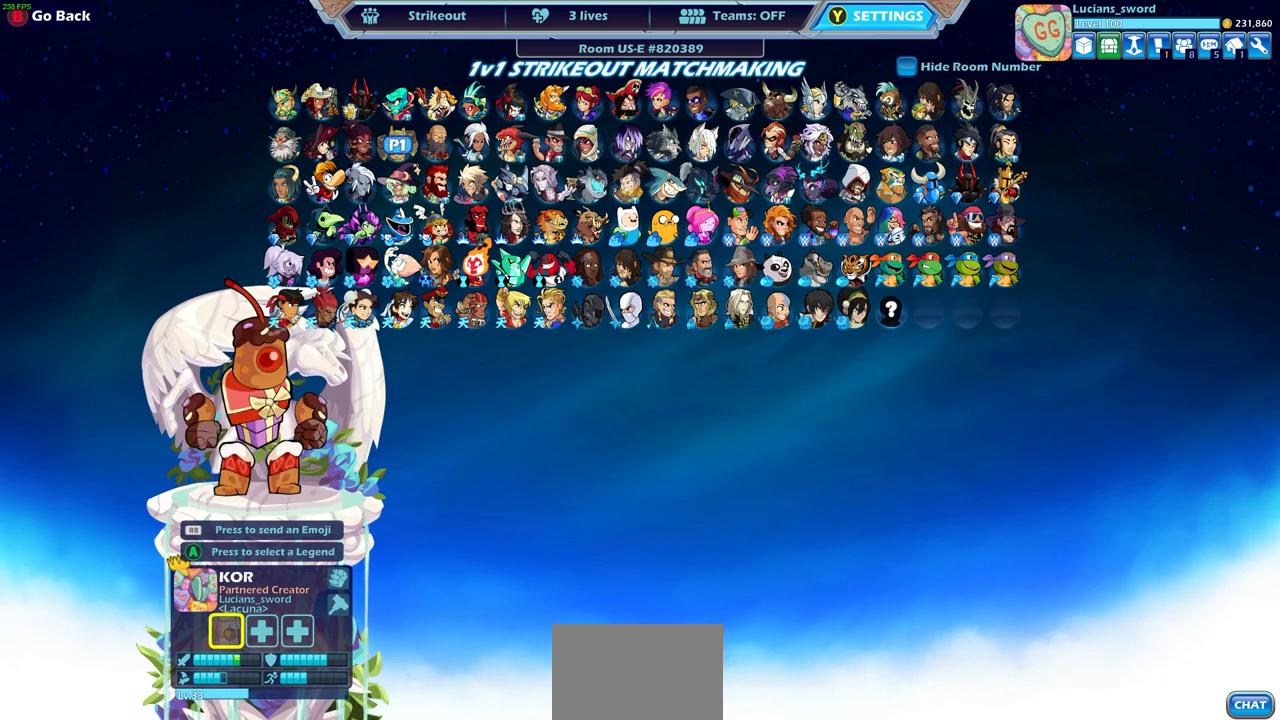
{"buttons": [], "left_stick": "center", "right_stick": "center", "events": [[83, "DPAD_LEFT", "up"]]}
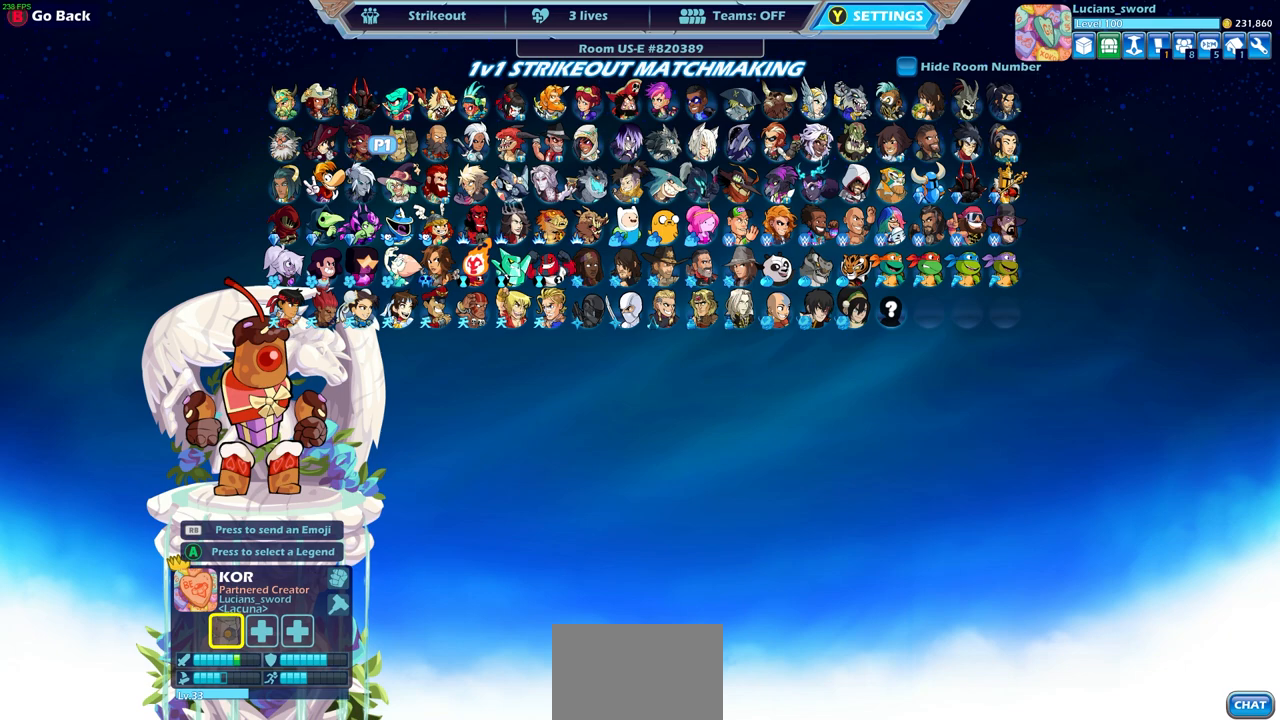
{"buttons": [], "left_stick": "center", "right_stick": "center", "events": [[67, "CROSS", "down"], [167, "CROSS", "up"]]}
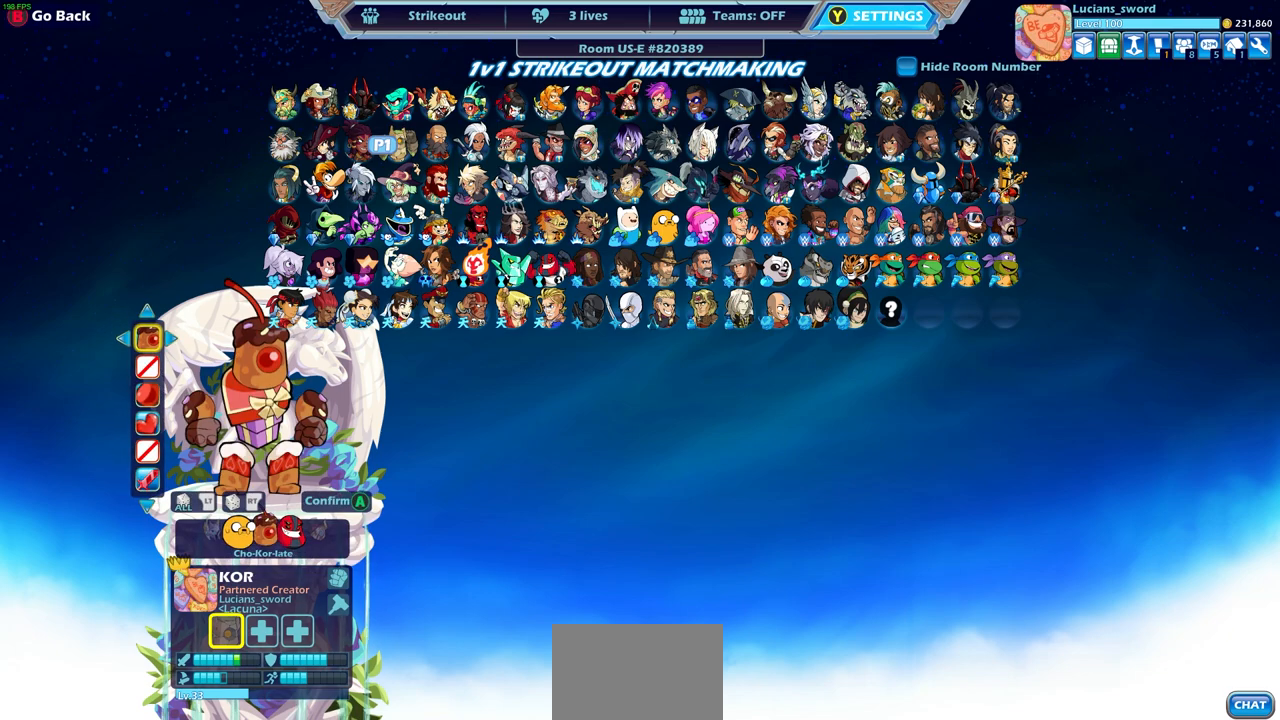
{"buttons": [], "left_stick": "center", "right_stick": "center", "events": []}
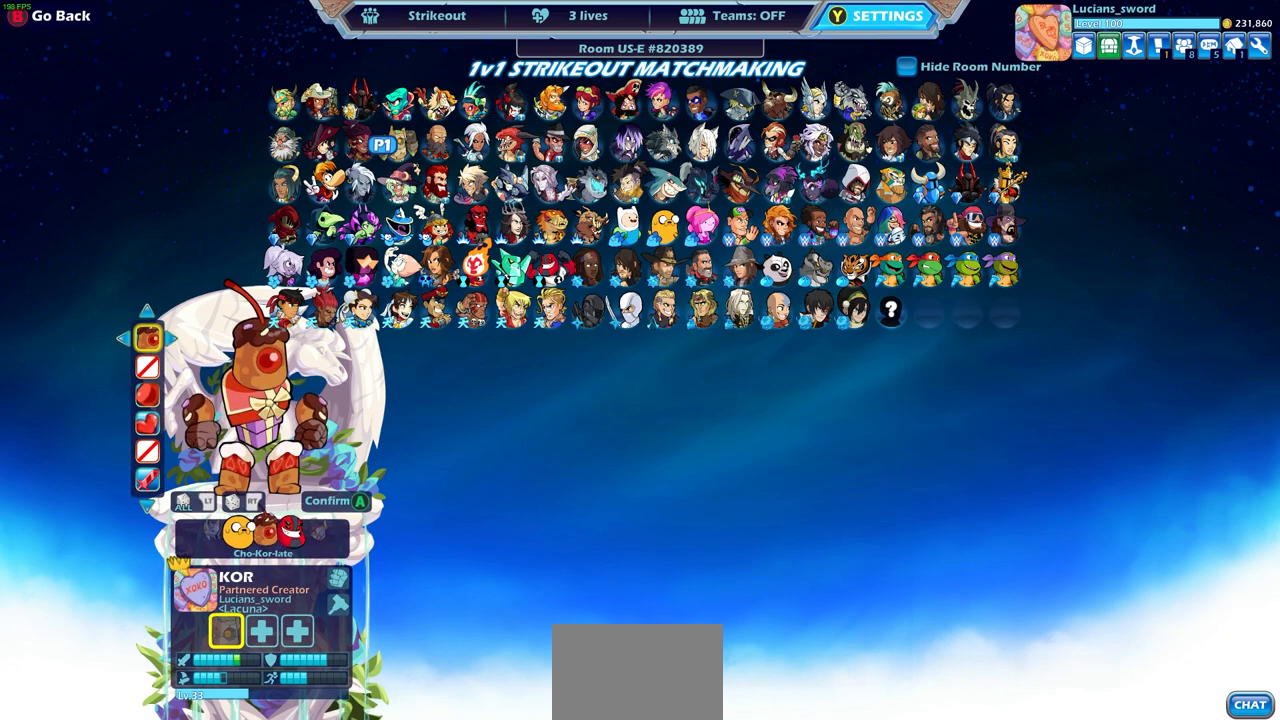
{"buttons": [], "left_stick": "center", "right_stick": "center", "events": []}
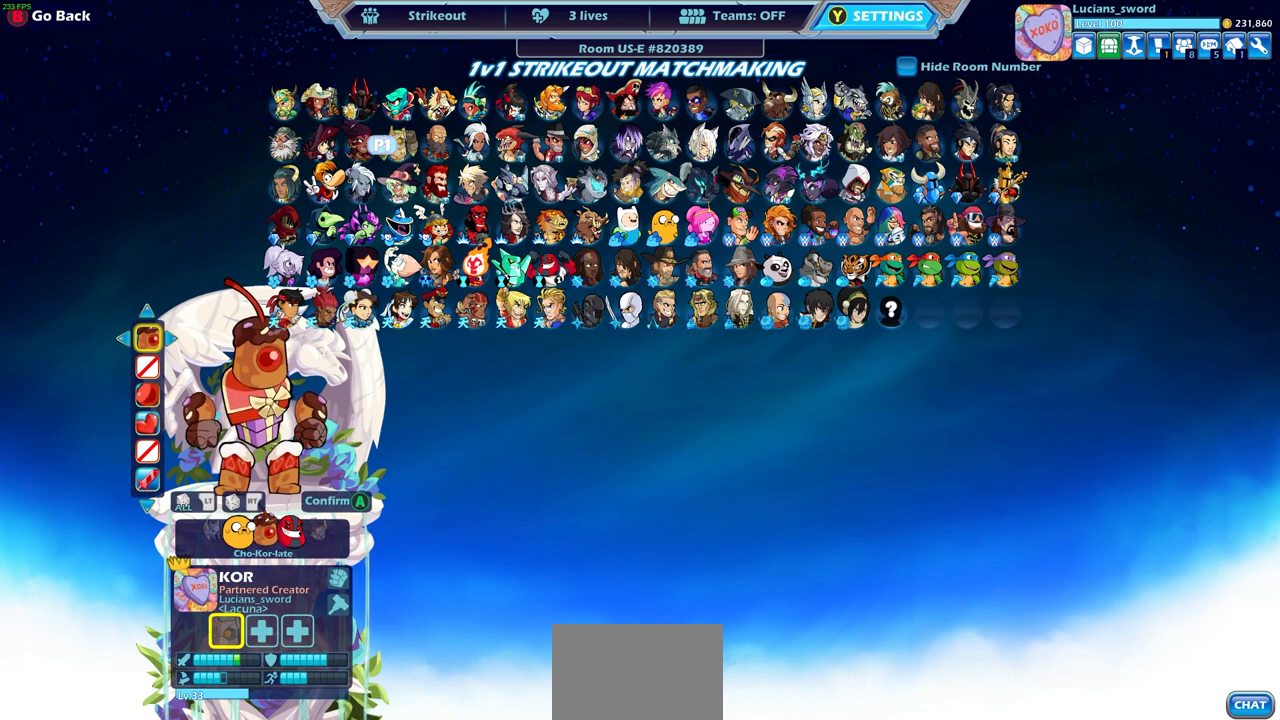
{"buttons": [], "left_stick": "center", "right_stick": "center", "events": []}
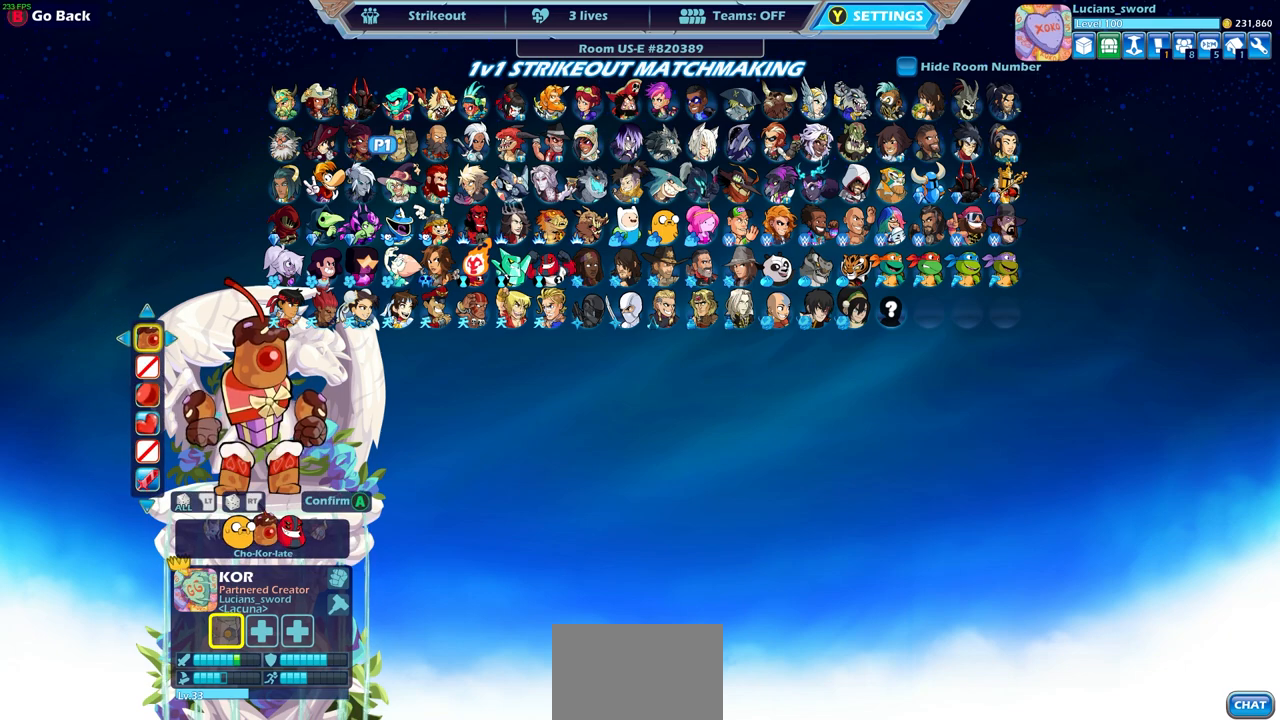
{"buttons": [], "left_stick": "center", "right_stick": "center", "events": [[33, "CROSS", "down"], [150, "CROSS", "up"]]}
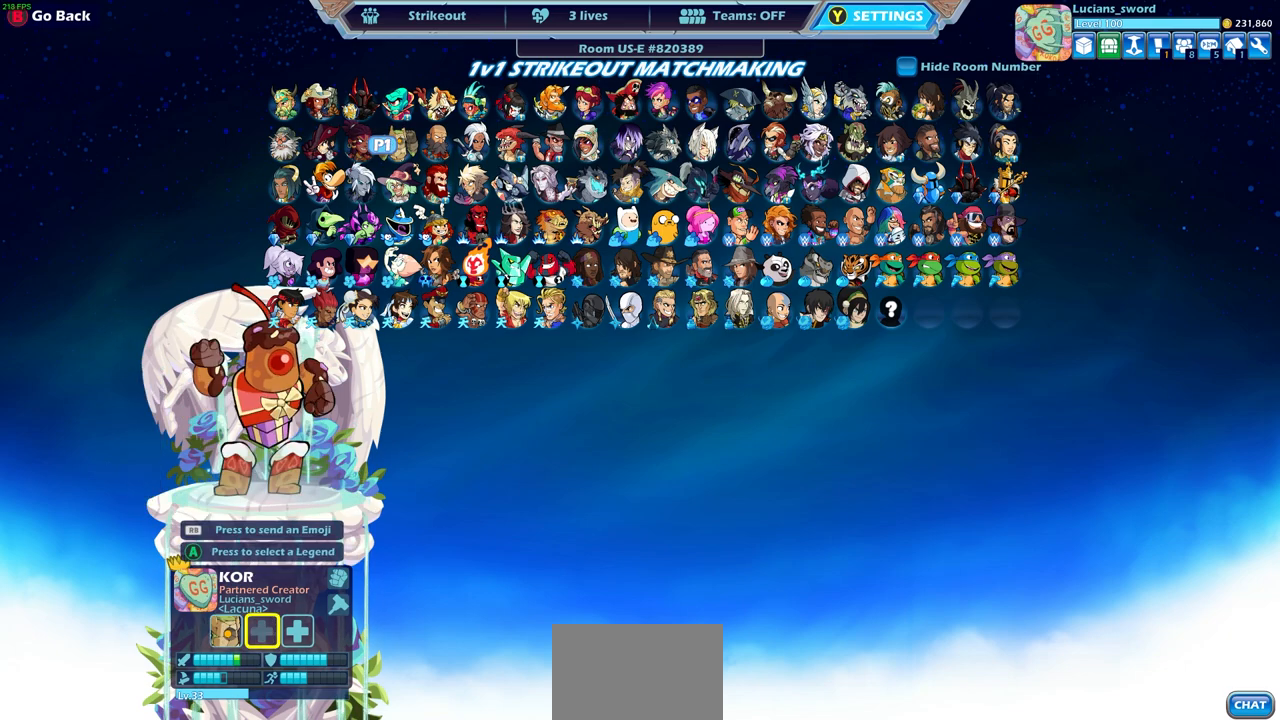
{"buttons": [], "left_stick": "center", "right_stick": "center", "events": []}
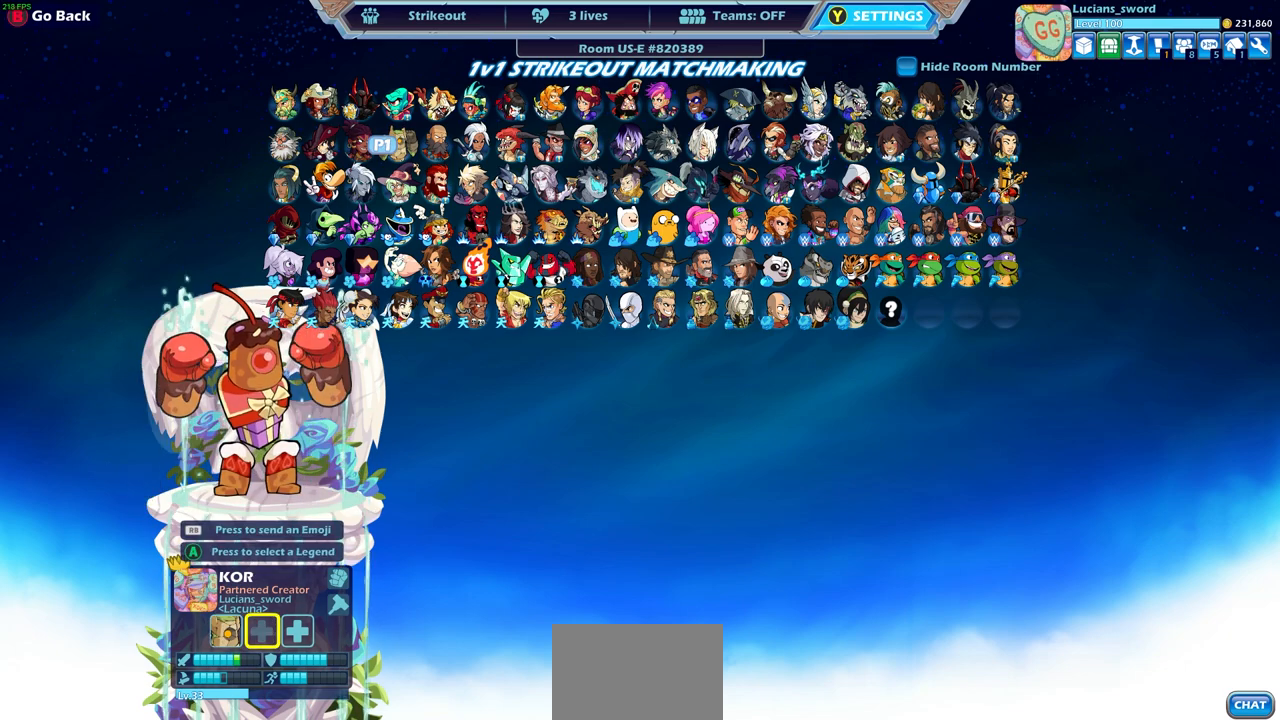
{"buttons": [], "left_stick": "center", "right_stick": "center", "events": []}
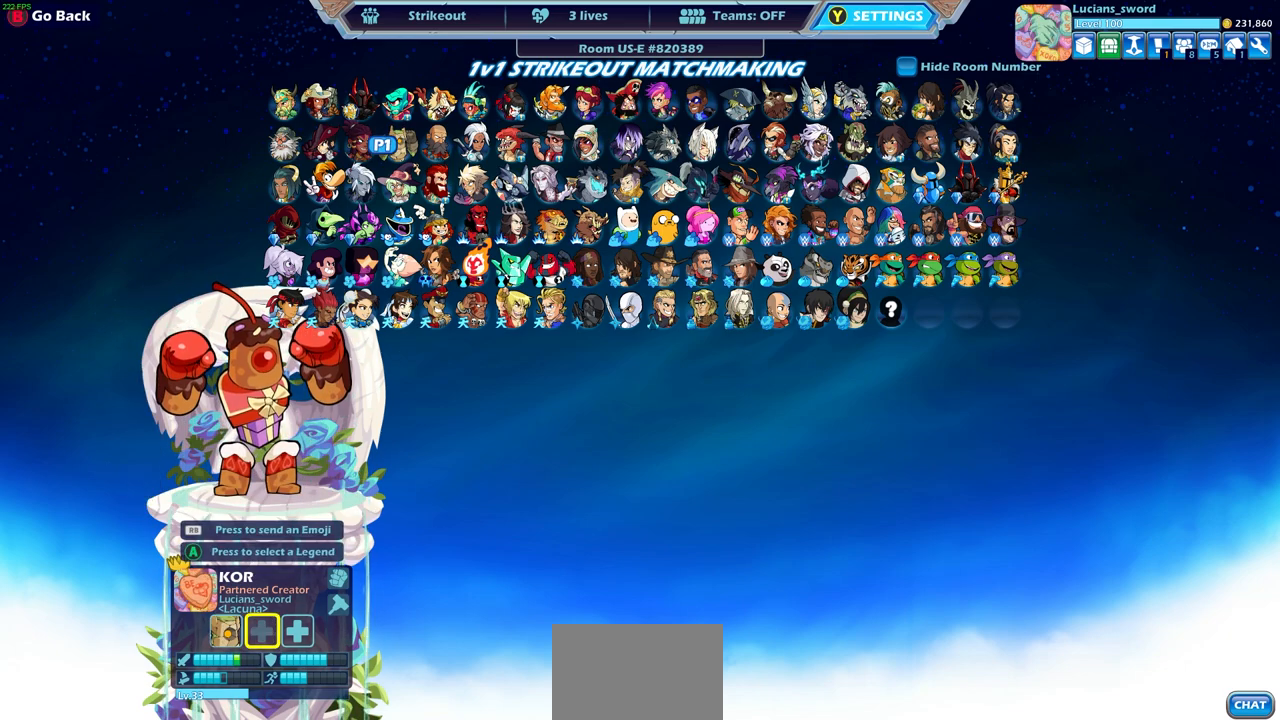
{"buttons": [], "left_stick": "center", "right_stick": "center", "events": []}
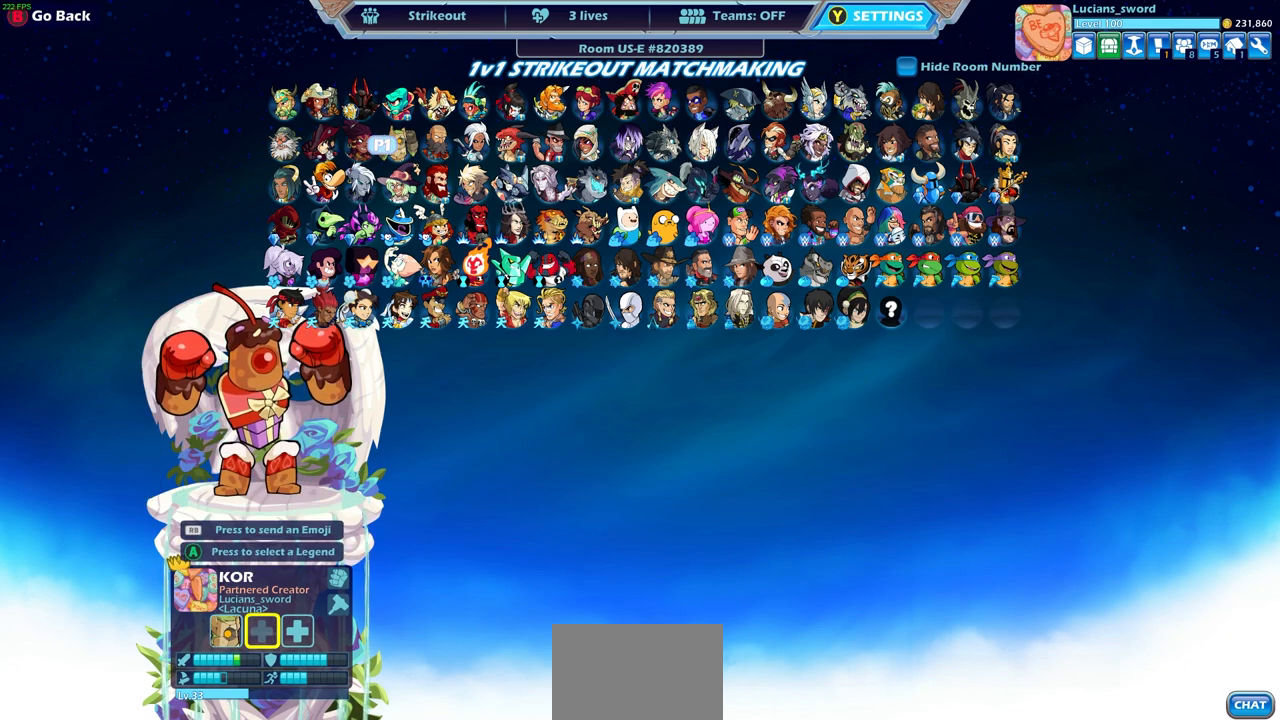
{"buttons": [], "left_stick": "center", "right_stick": "center", "events": []}
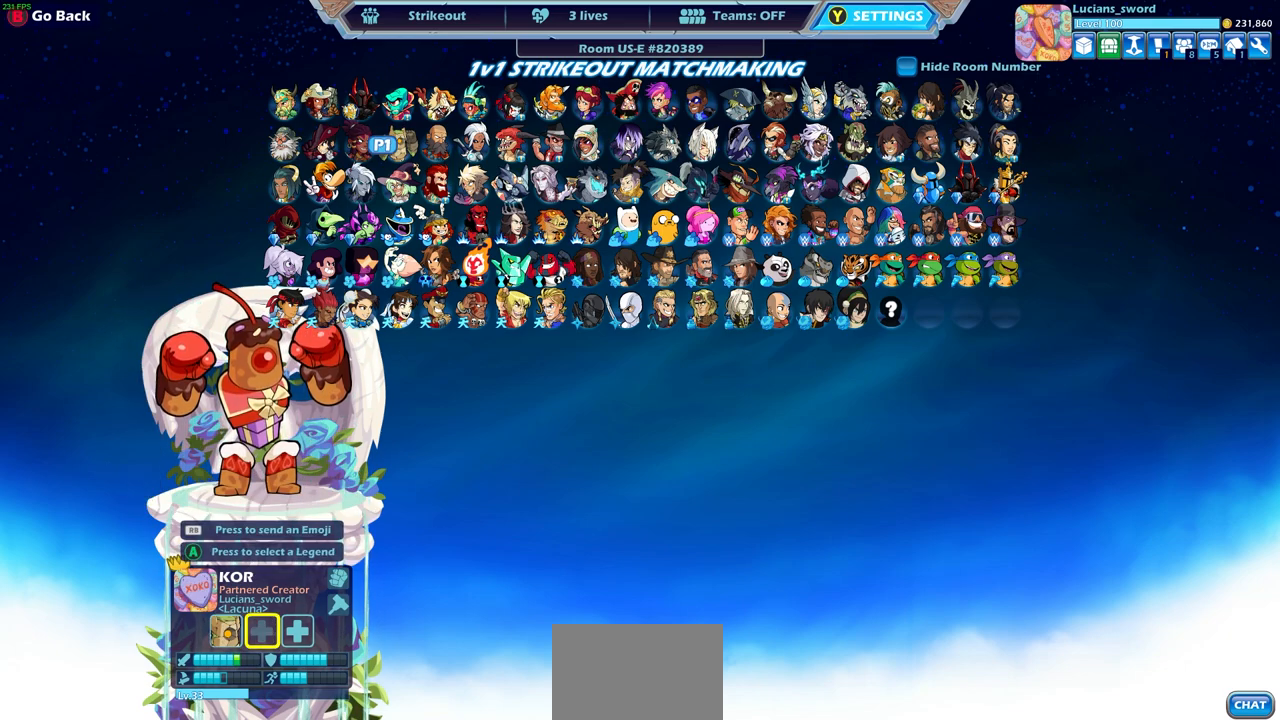
{"buttons": ["DPAD_RIGHT"], "left_stick": "center", "right_stick": "center", "events": [[167, "DPAD_RIGHT", "down"], [250, "DPAD_RIGHT", "up"], [333, "DPAD_RIGHT", "down"], [433, "DPAD_RIGHT", "up"], [500, "DPAD_RIGHT", "down"]]}
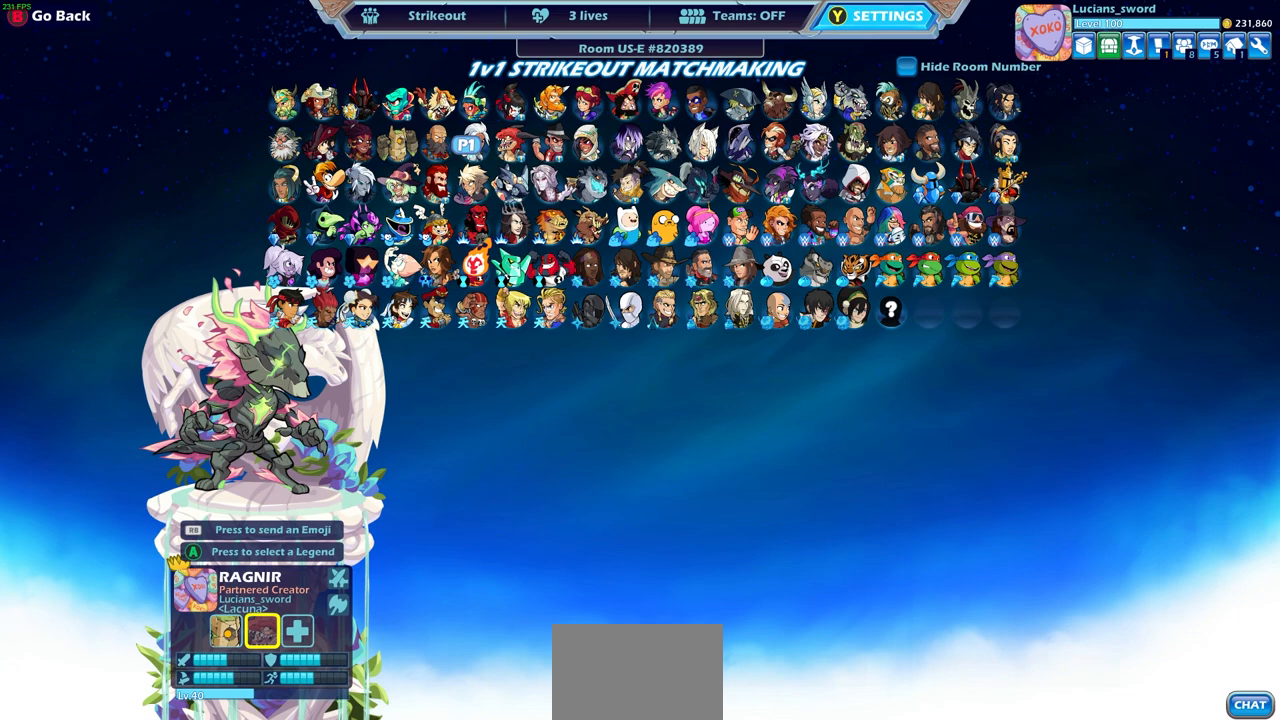
{"buttons": [], "left_stick": "center", "right_stick": "center", "events": [[117, "DPAD_RIGHT", "up"]]}
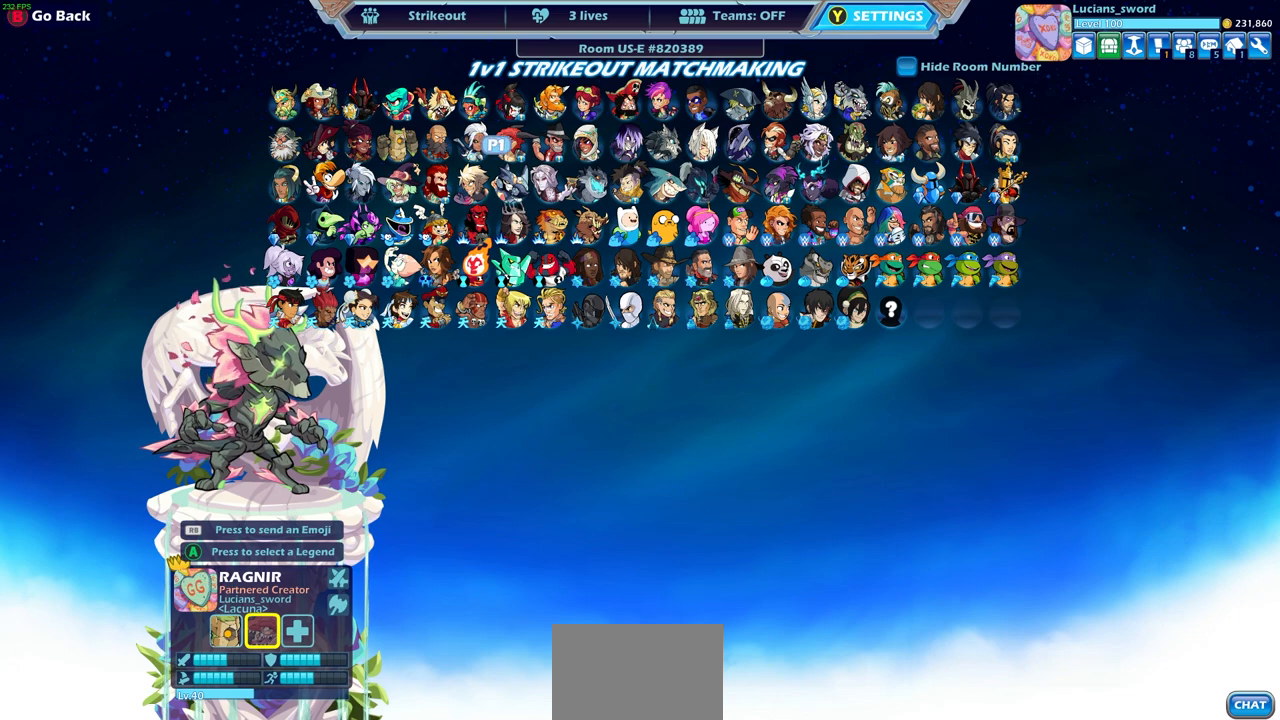
{"buttons": [], "left_stick": "center", "right_stick": "center", "events": []}
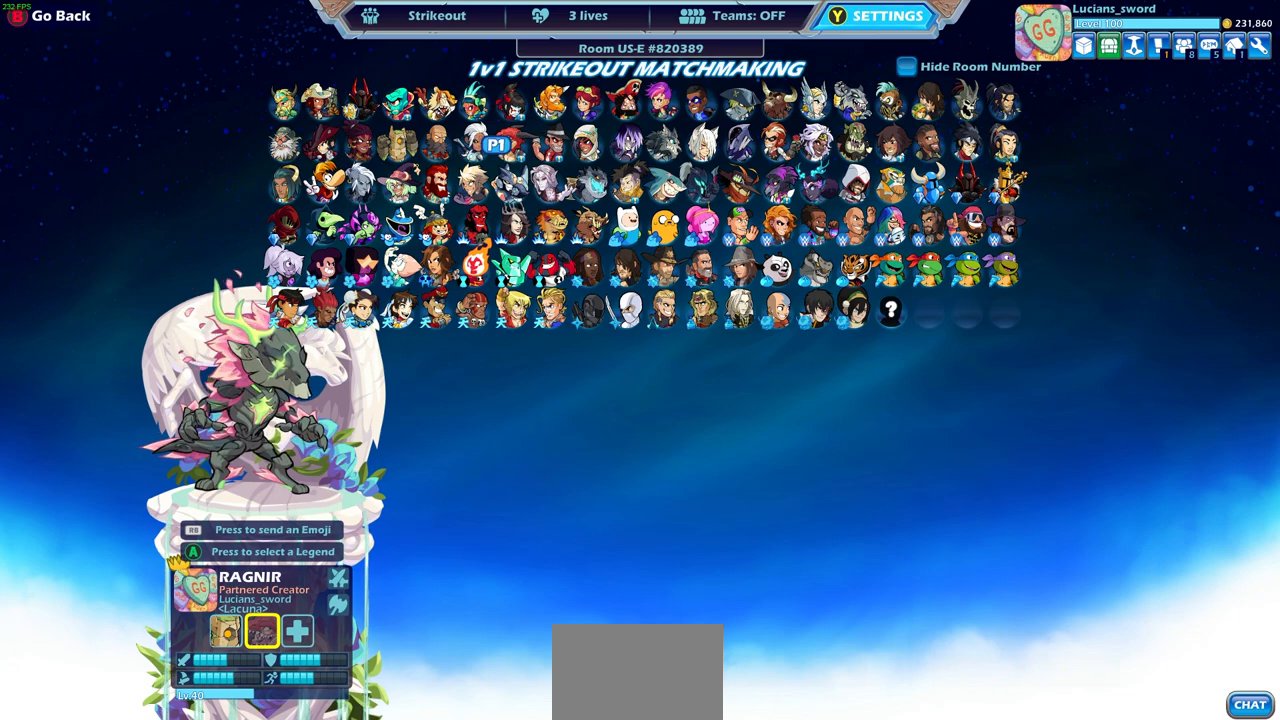
{"buttons": [], "left_stick": "center", "right_stick": "center", "events": [[100, "DPAD_RIGHT", "down"], [217, "DPAD_RIGHT", "up"], [400, "DPAD_RIGHT", "down"], [483, "DPAD_RIGHT", "up"]]}
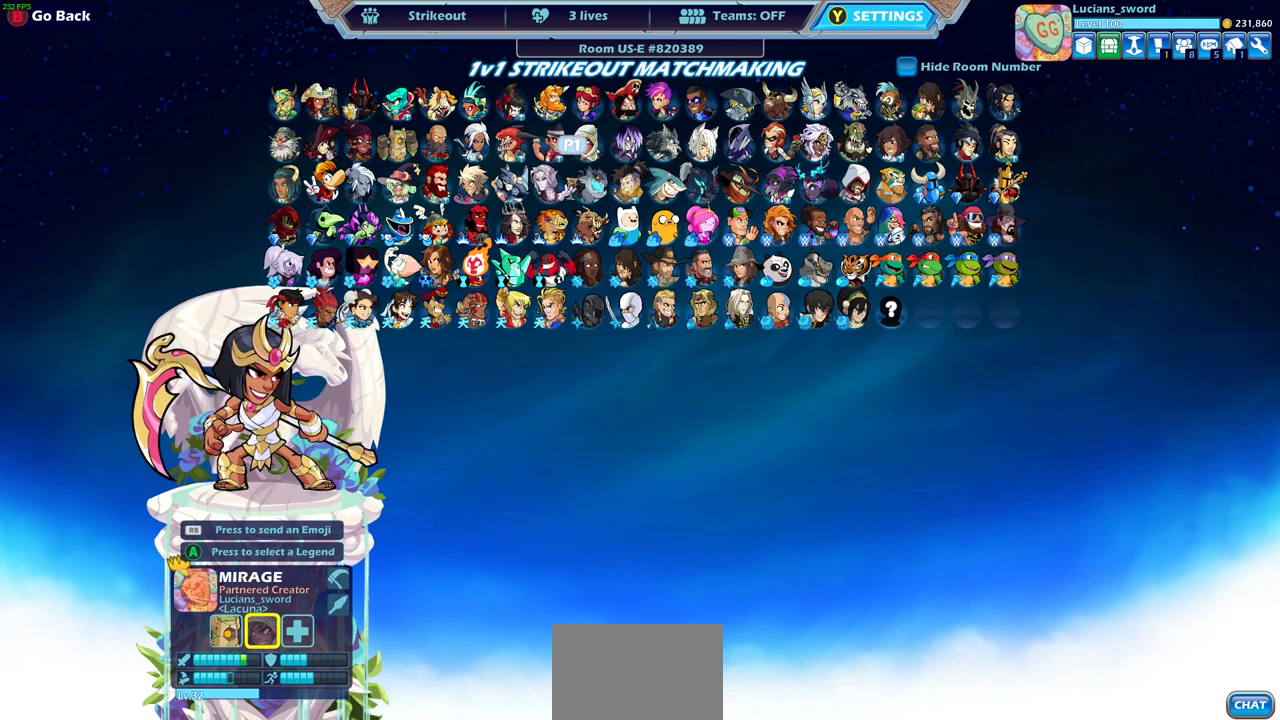
{"buttons": [], "left_stick": "center", "right_stick": "center", "events": []}
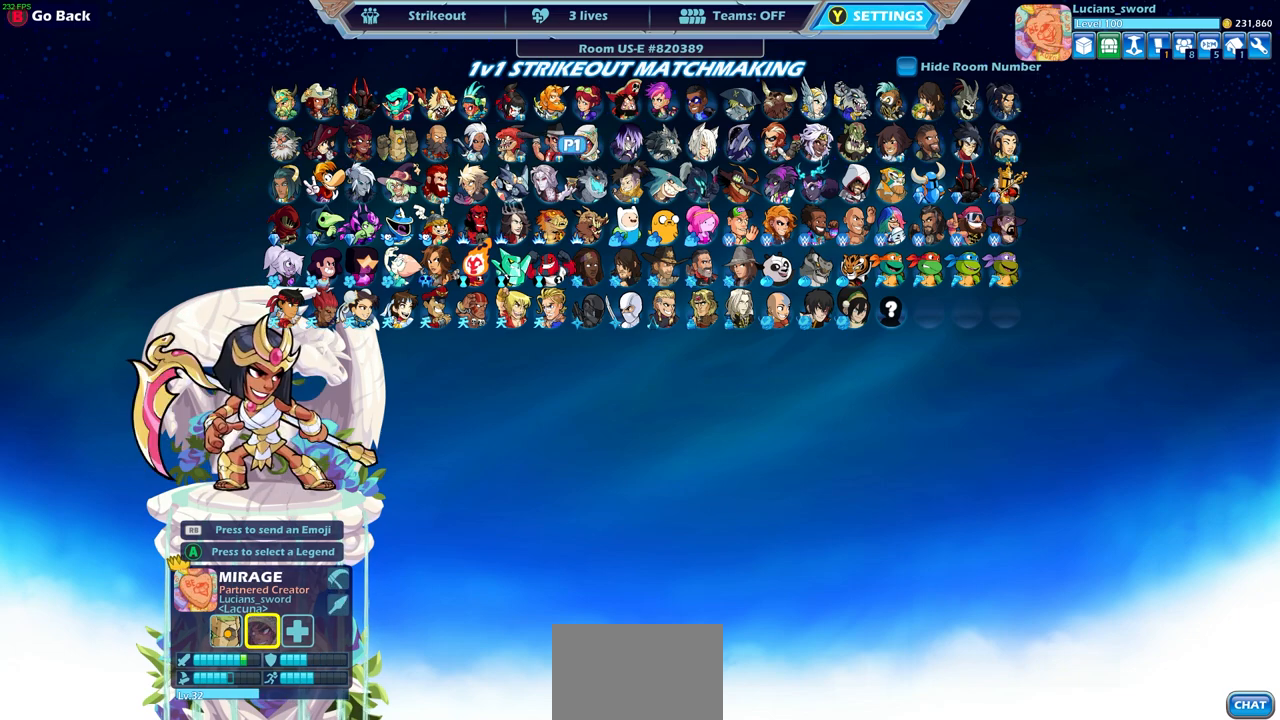
{"buttons": [], "left_stick": "center", "right_stick": "center", "events": []}
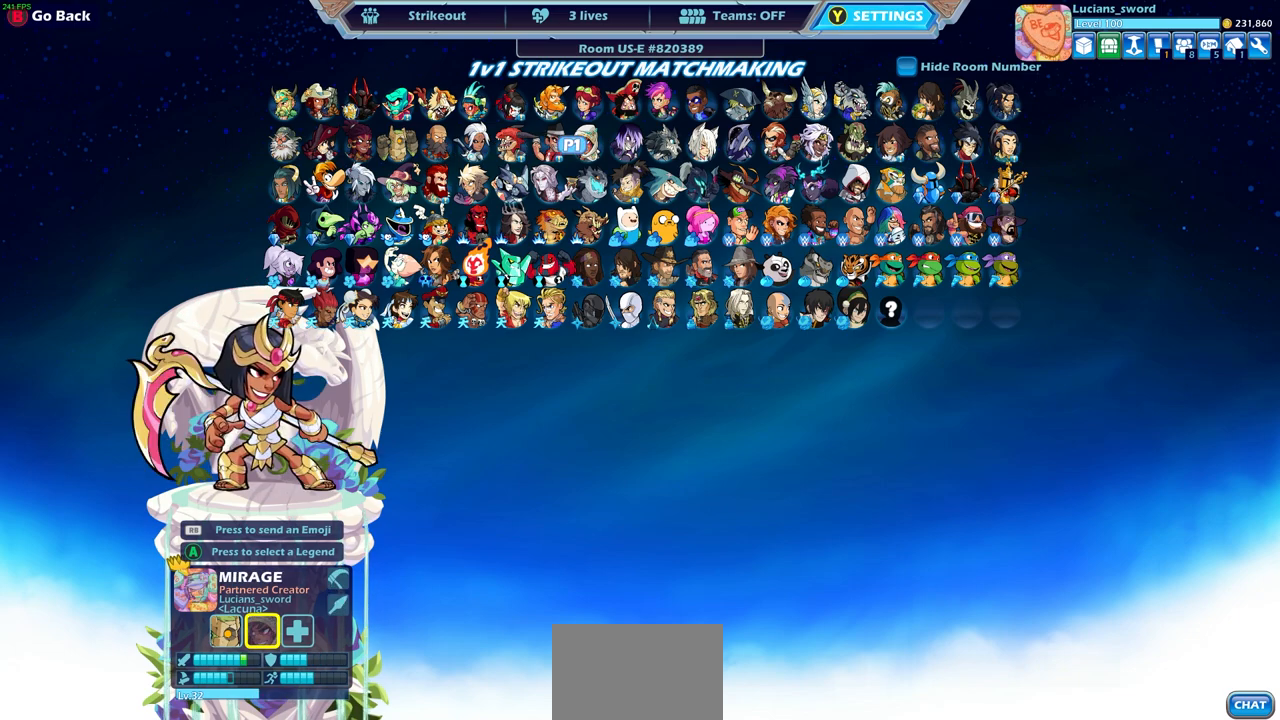
{"buttons": [], "left_stick": "center", "right_stick": "center", "events": []}
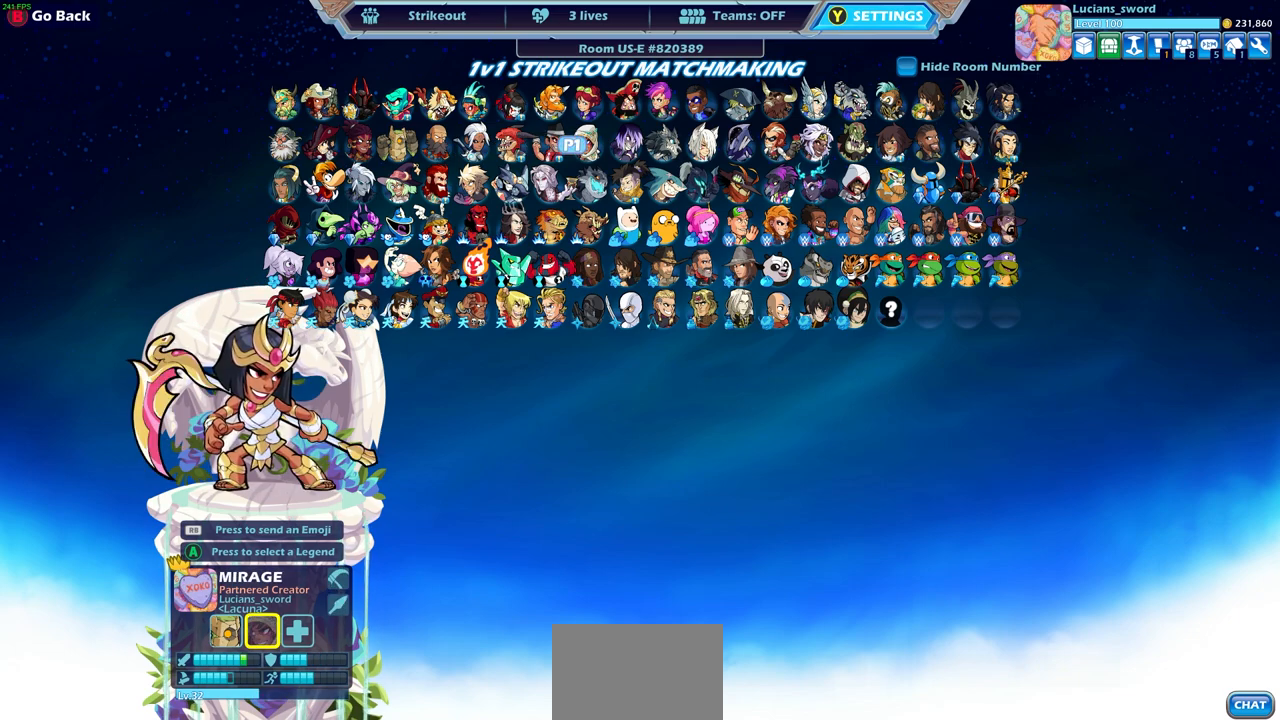
{"buttons": [], "left_stick": "center", "right_stick": "center", "events": []}
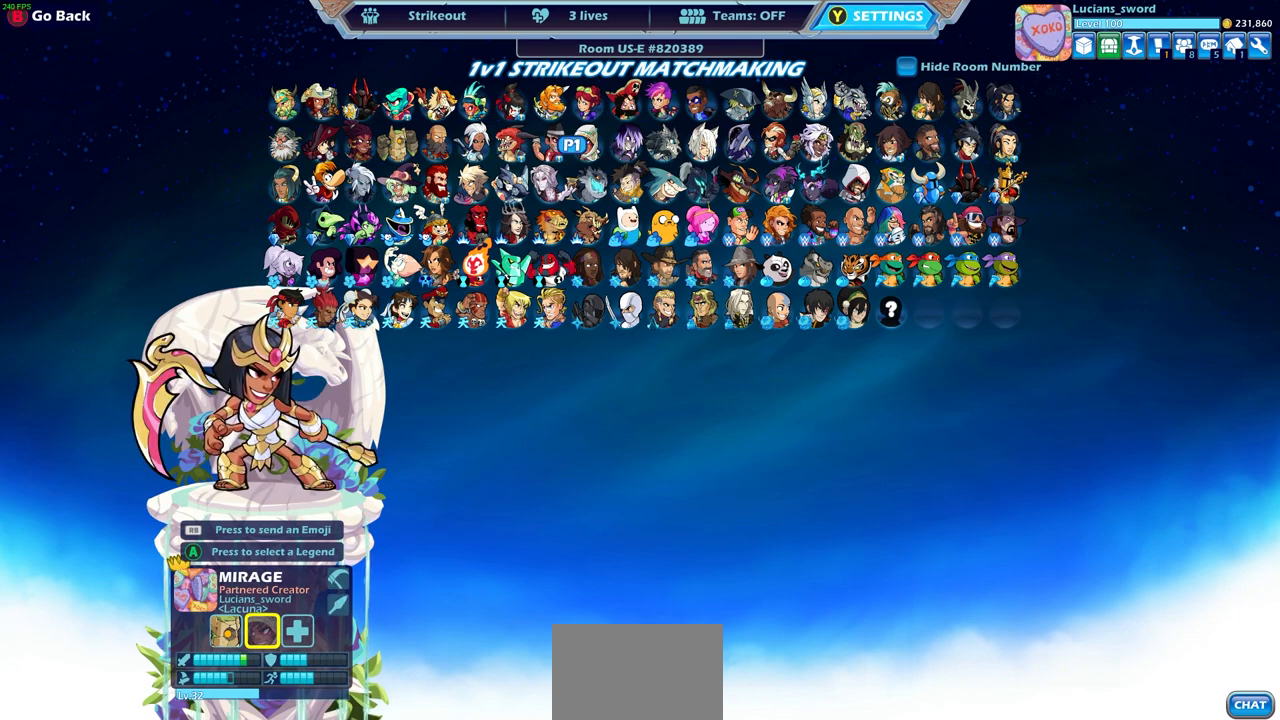
{"buttons": ["DPAD_RIGHT"], "left_stick": "center", "right_stick": "center", "events": [[83, "DPAD_RIGHT", "down"], [200, "DPAD_RIGHT", "up"], [417, "DPAD_RIGHT", "down"]]}
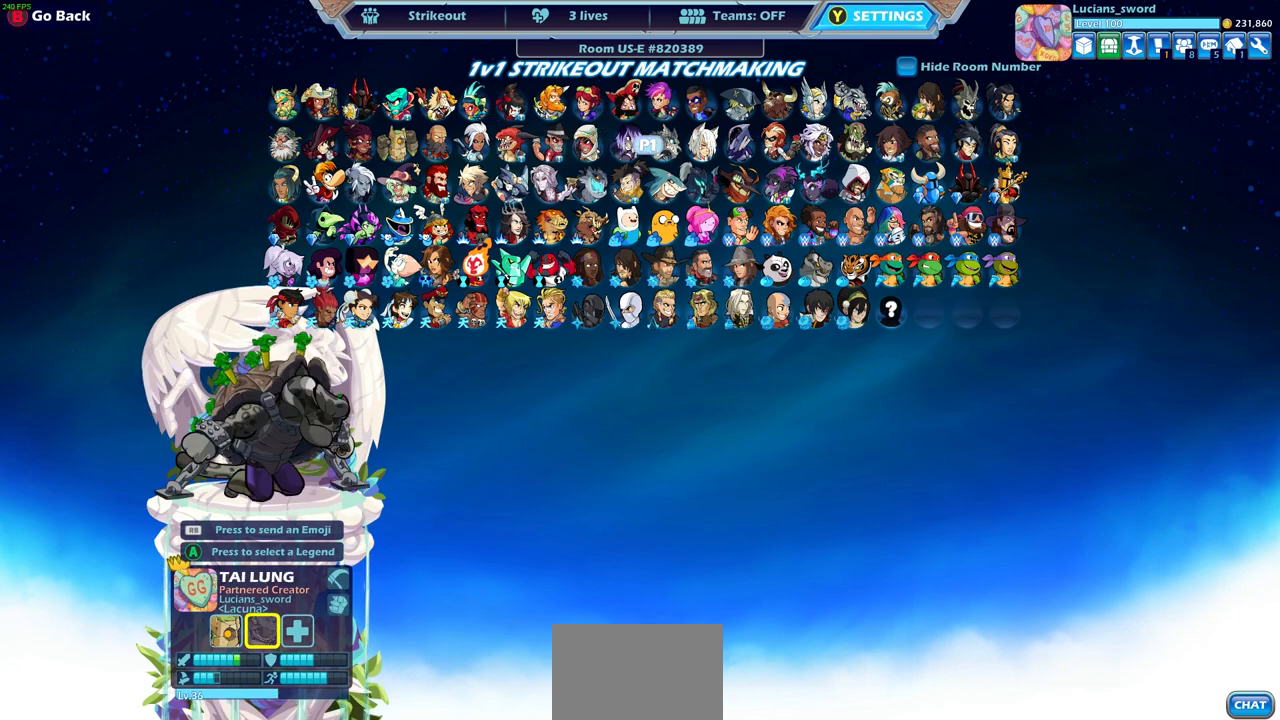
{"buttons": ["DPAD_LEFT"], "left_stick": "center", "right_stick": "center", "events": [[17, "DPAD_RIGHT", "up"], [150, "DPAD_DOWN", "down"], [233, "DPAD_DOWN", "up"], [317, "DPAD_LEFT", "down"], [417, "DPAD_LEFT", "up"], [483, "DPAD_LEFT", "down"]]}